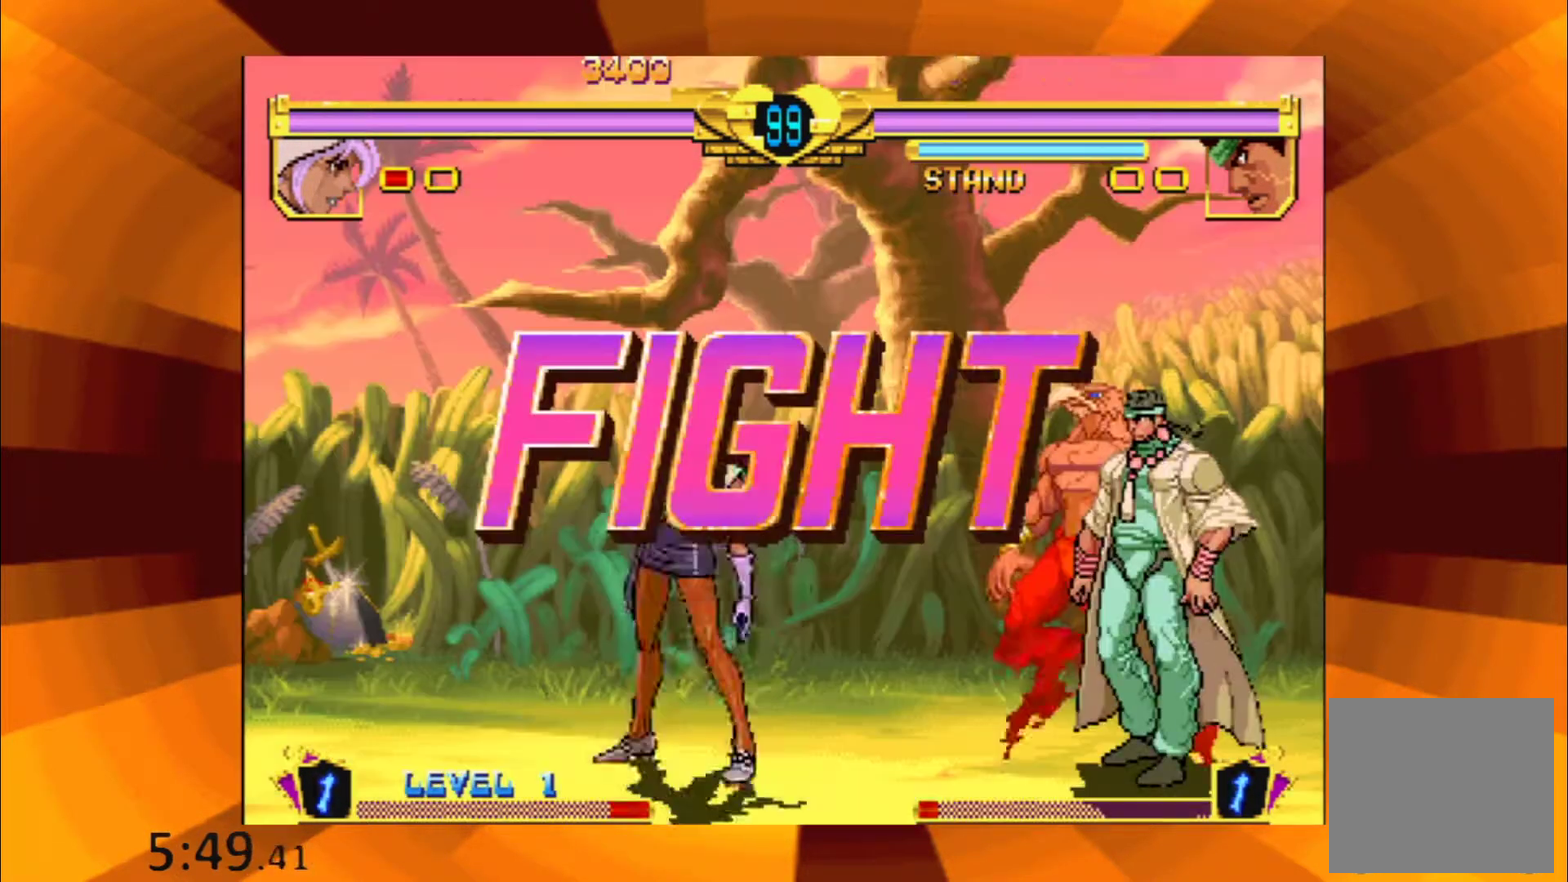
Gameplay with a controller (Xbox layout); each line is a JSON object with the inputs held at the frame after it. "events" lists button and stick changes between this image and that frame as [ms after this image, input, new state], when the widget could be followed in between. Not read: L1 L3 R1 R3 left_stick right_stick.
{"buttons": ["X"], "events": [[450, "X", "down"]]}
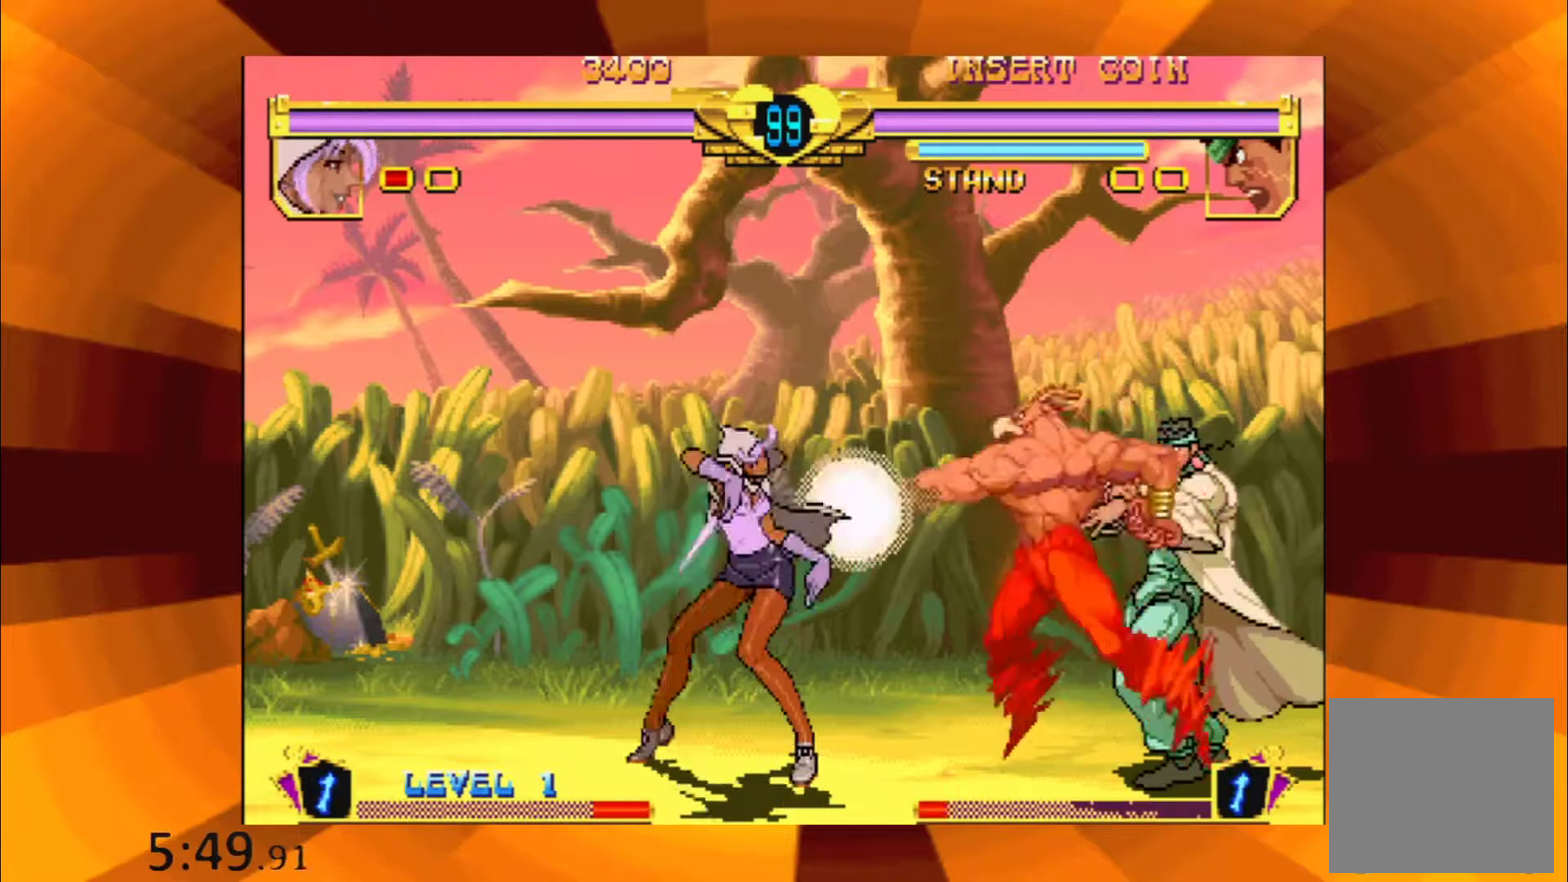
{"buttons": [], "events": [[67, "X", "up"], [134, "B", "down"], [251, "B", "up"]]}
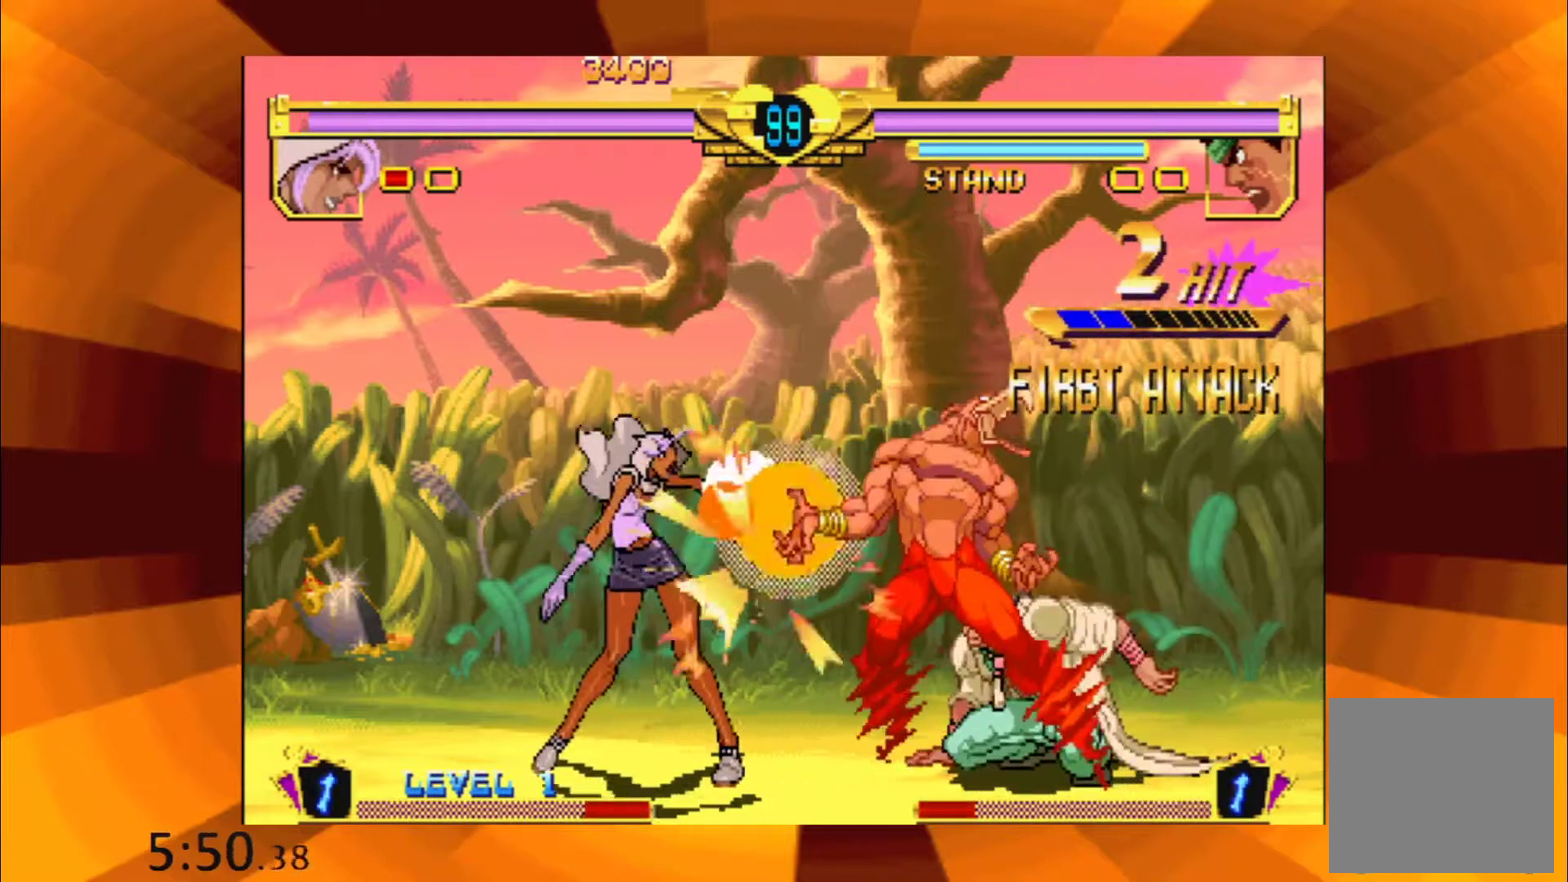
{"buttons": ["X"], "events": [[434, "X", "down"]]}
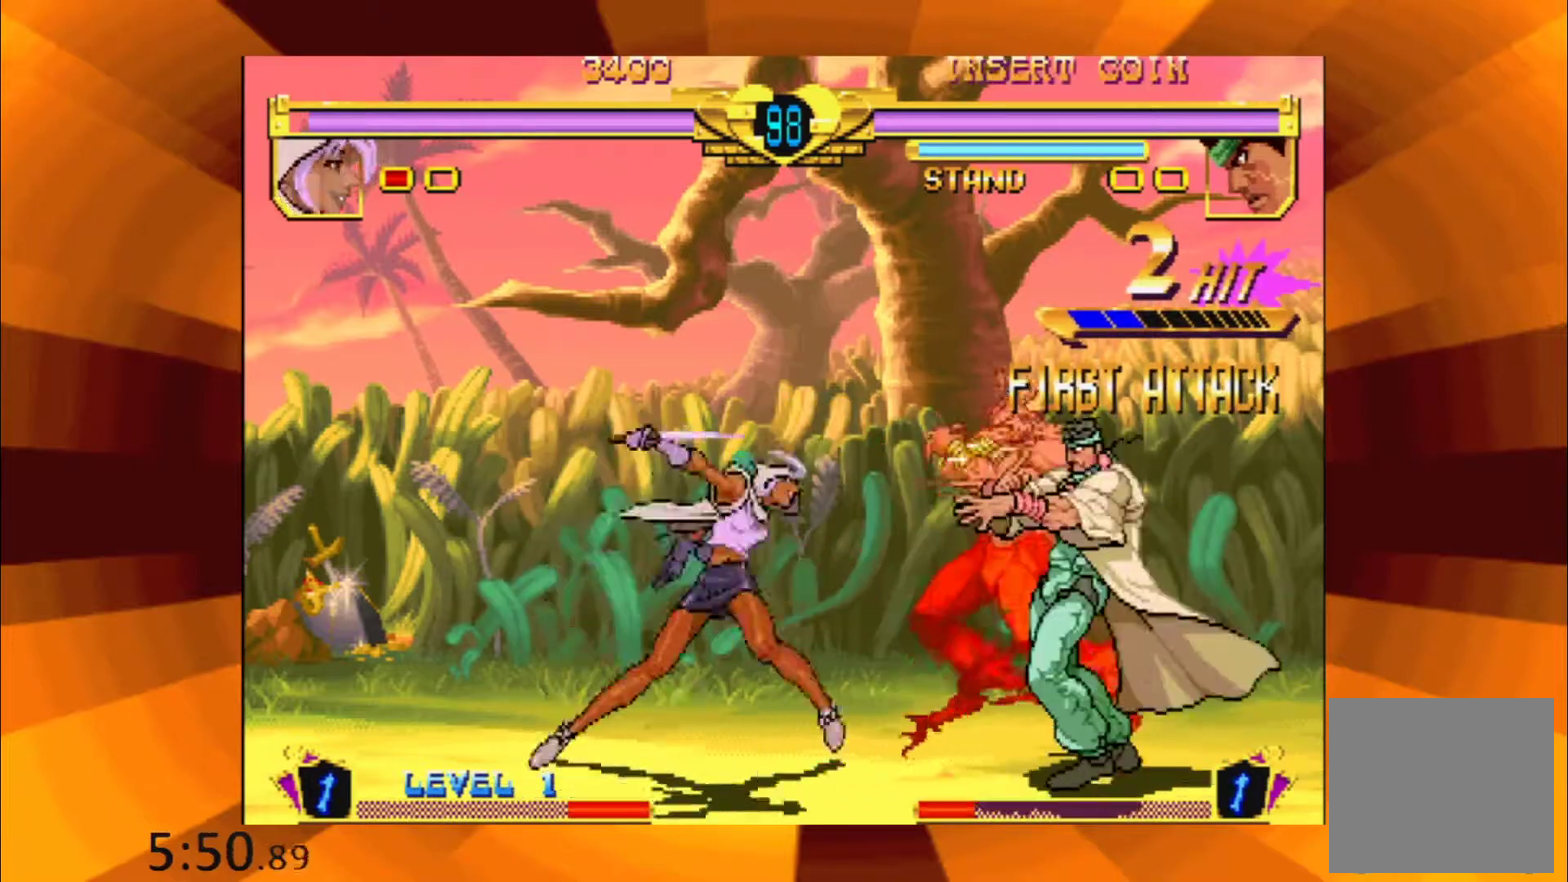
{"buttons": [], "events": [[33, "X", "up"], [116, "B", "down"], [200, "B", "up"], [300, "B", "down"], [367, "B", "up"]]}
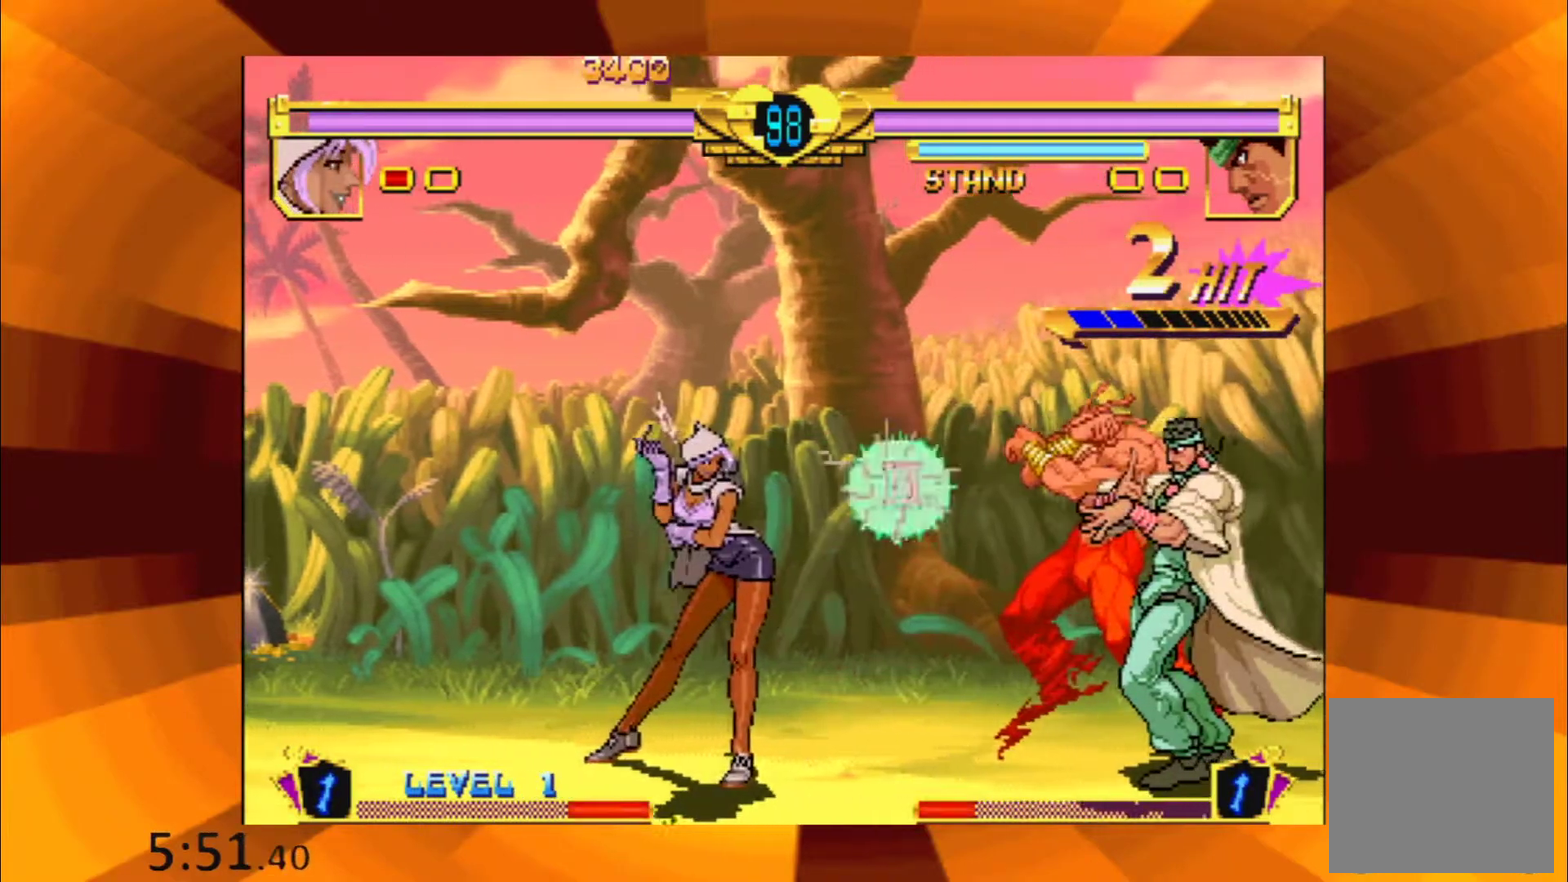
{"buttons": [], "events": []}
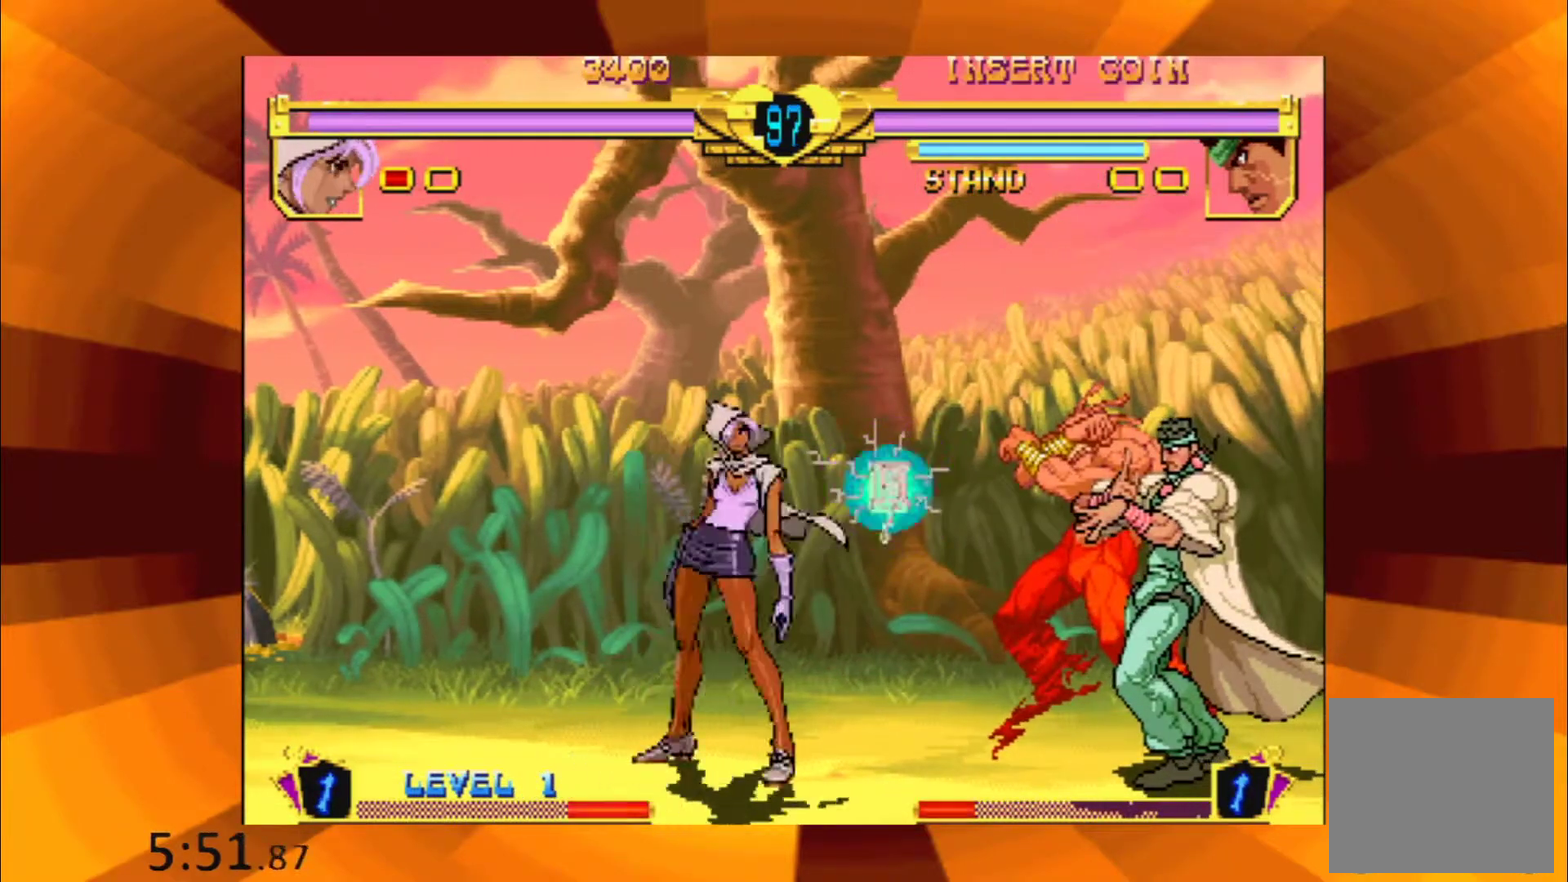
{"buttons": [], "events": [[16, "X", "down"], [100, "X", "up"]]}
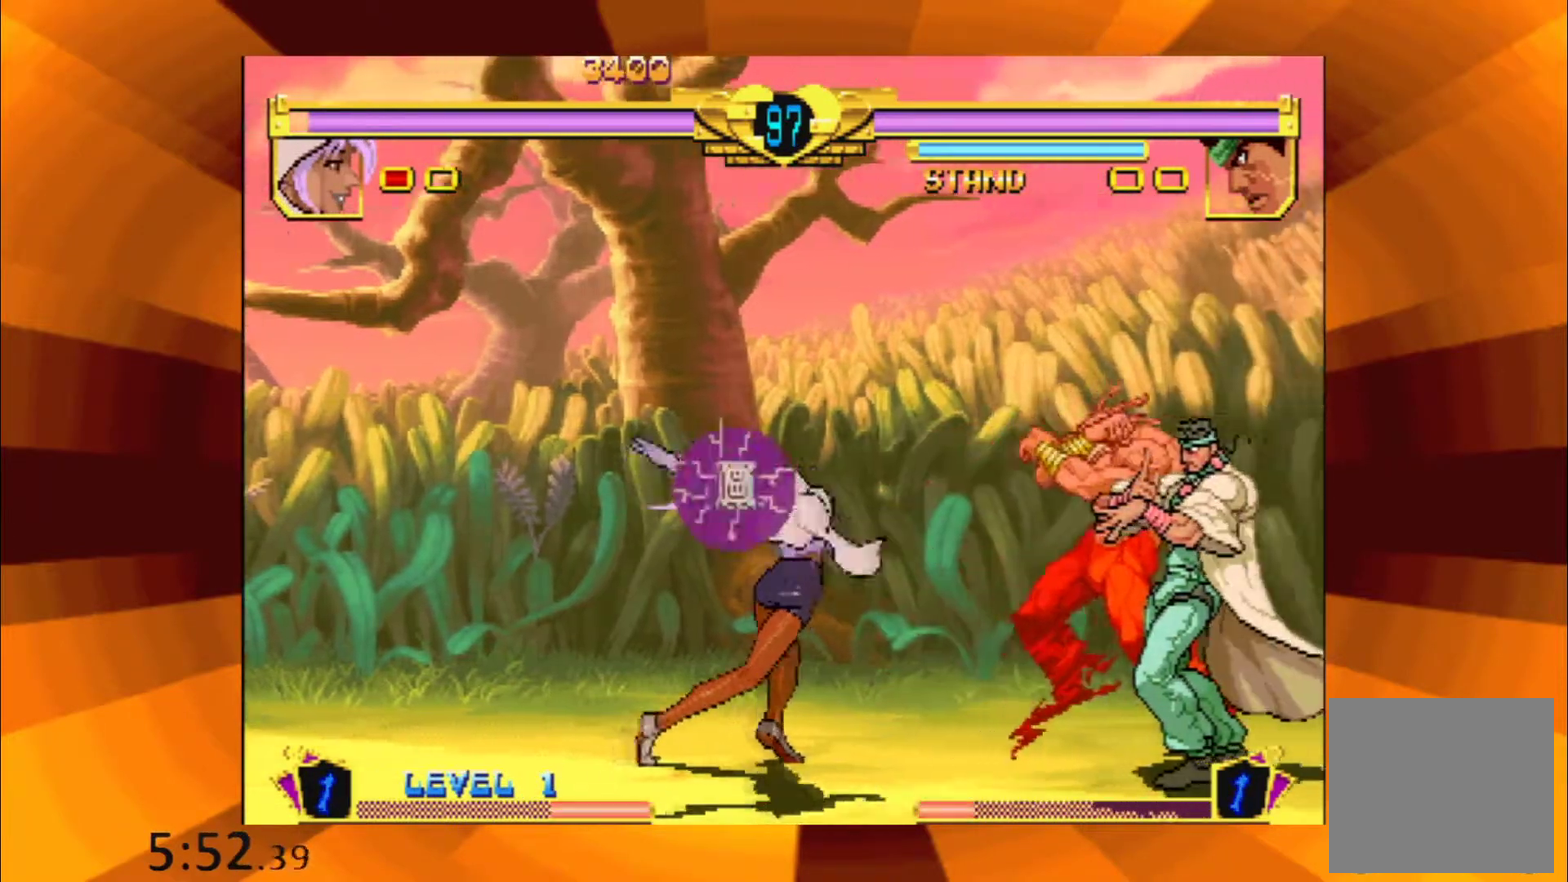
{"buttons": [], "events": [[350, "X", "down"], [451, "X", "up"]]}
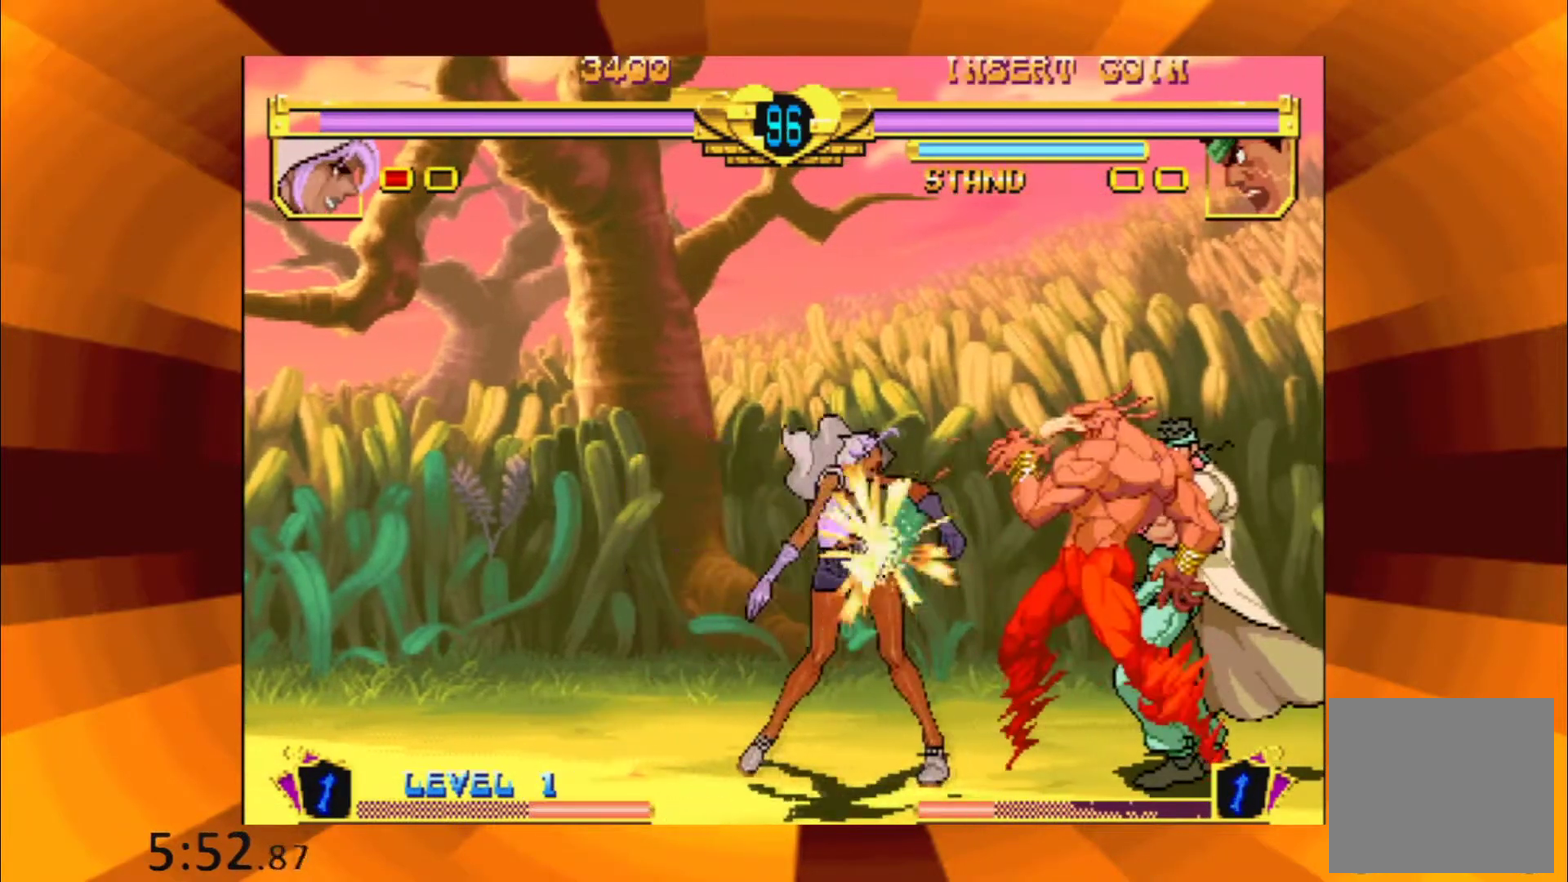
{"buttons": [], "events": [[150, "B", "down"], [233, "B", "up"]]}
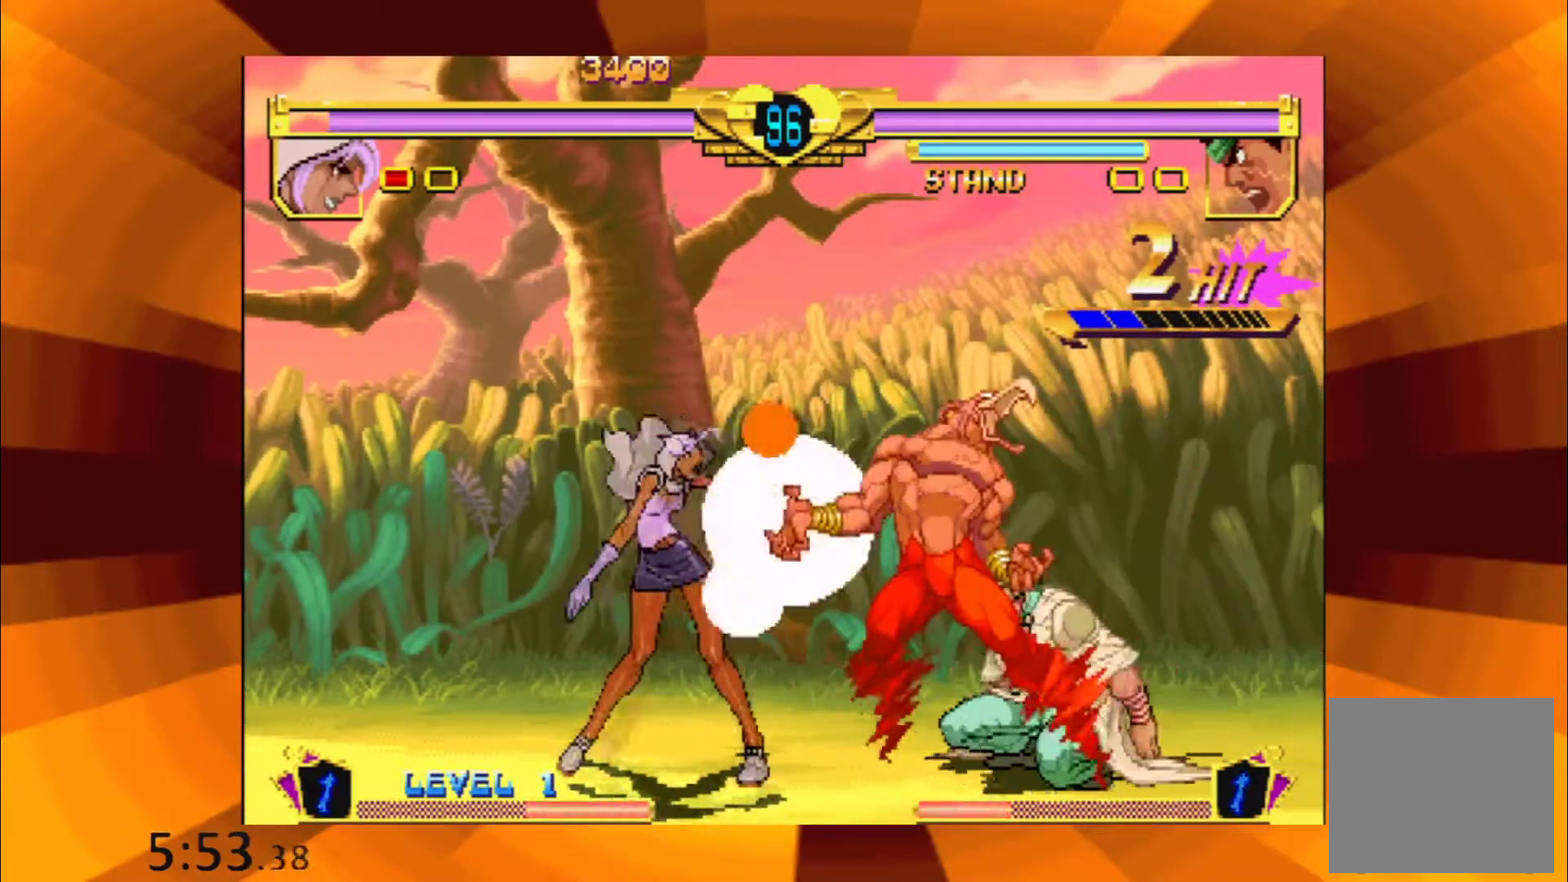
{"buttons": ["X"], "events": [[451, "X", "down"]]}
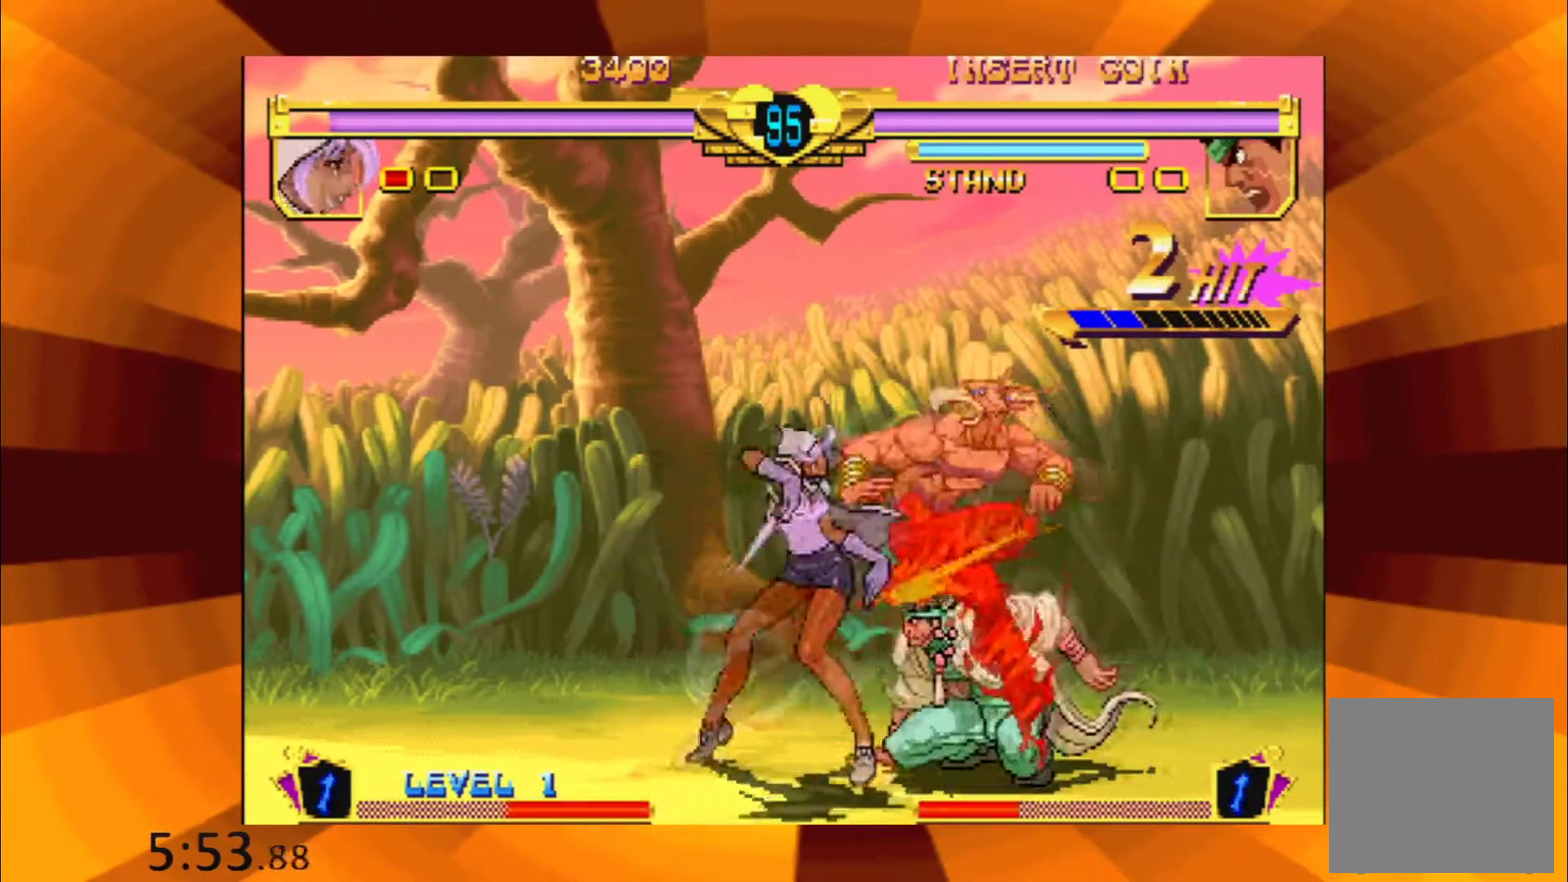
{"buttons": [], "events": [[50, "X", "up"], [267, "B", "down"], [400, "B", "up"]]}
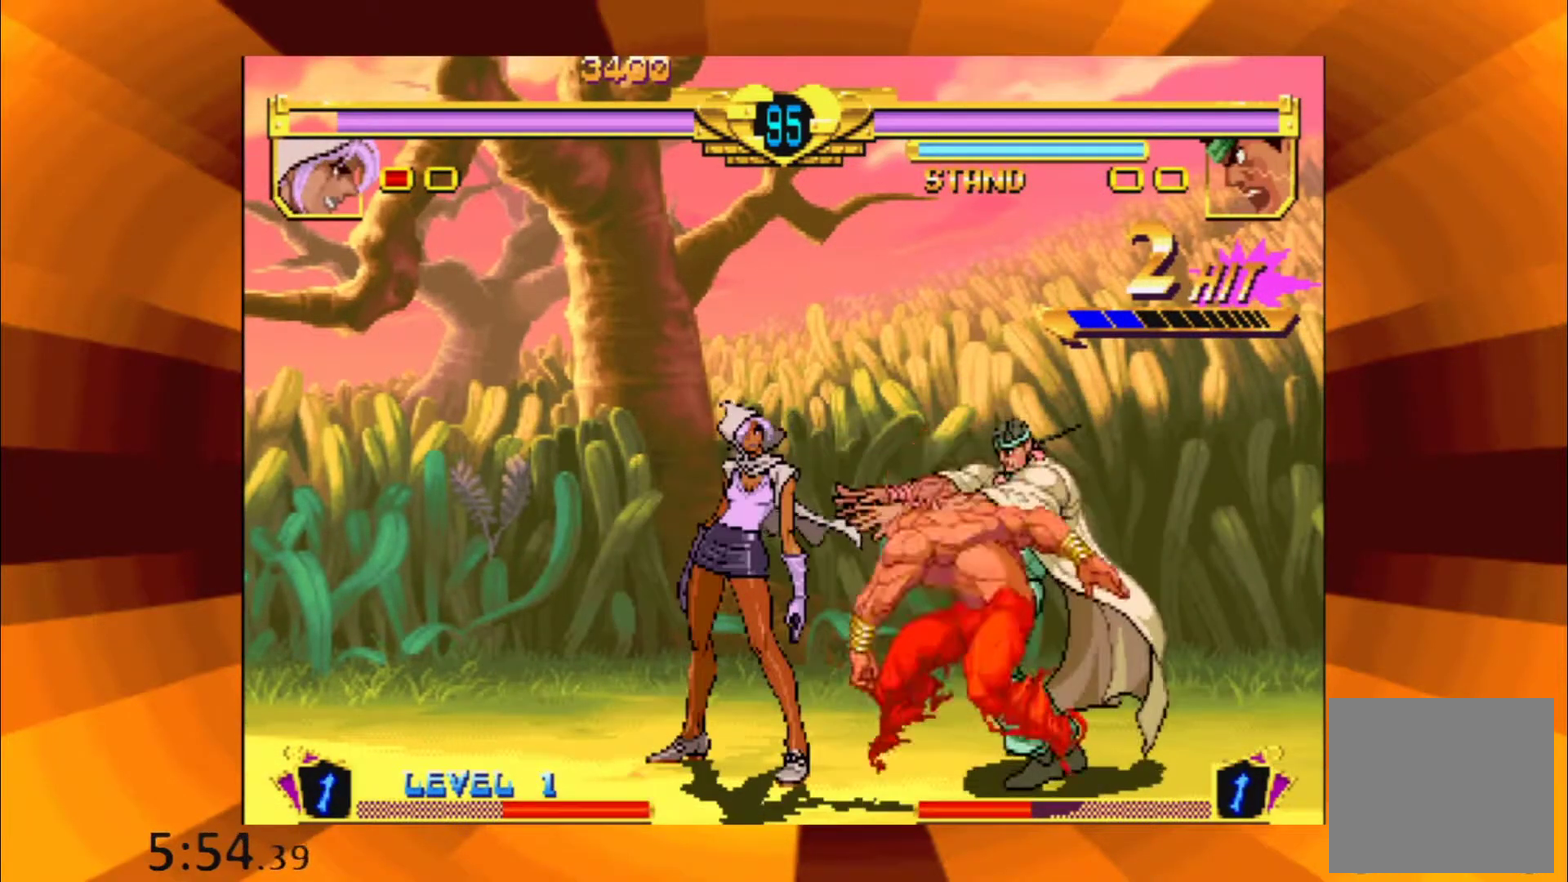
{"buttons": [], "events": [[417, "X", "down"], [501, "X", "up"]]}
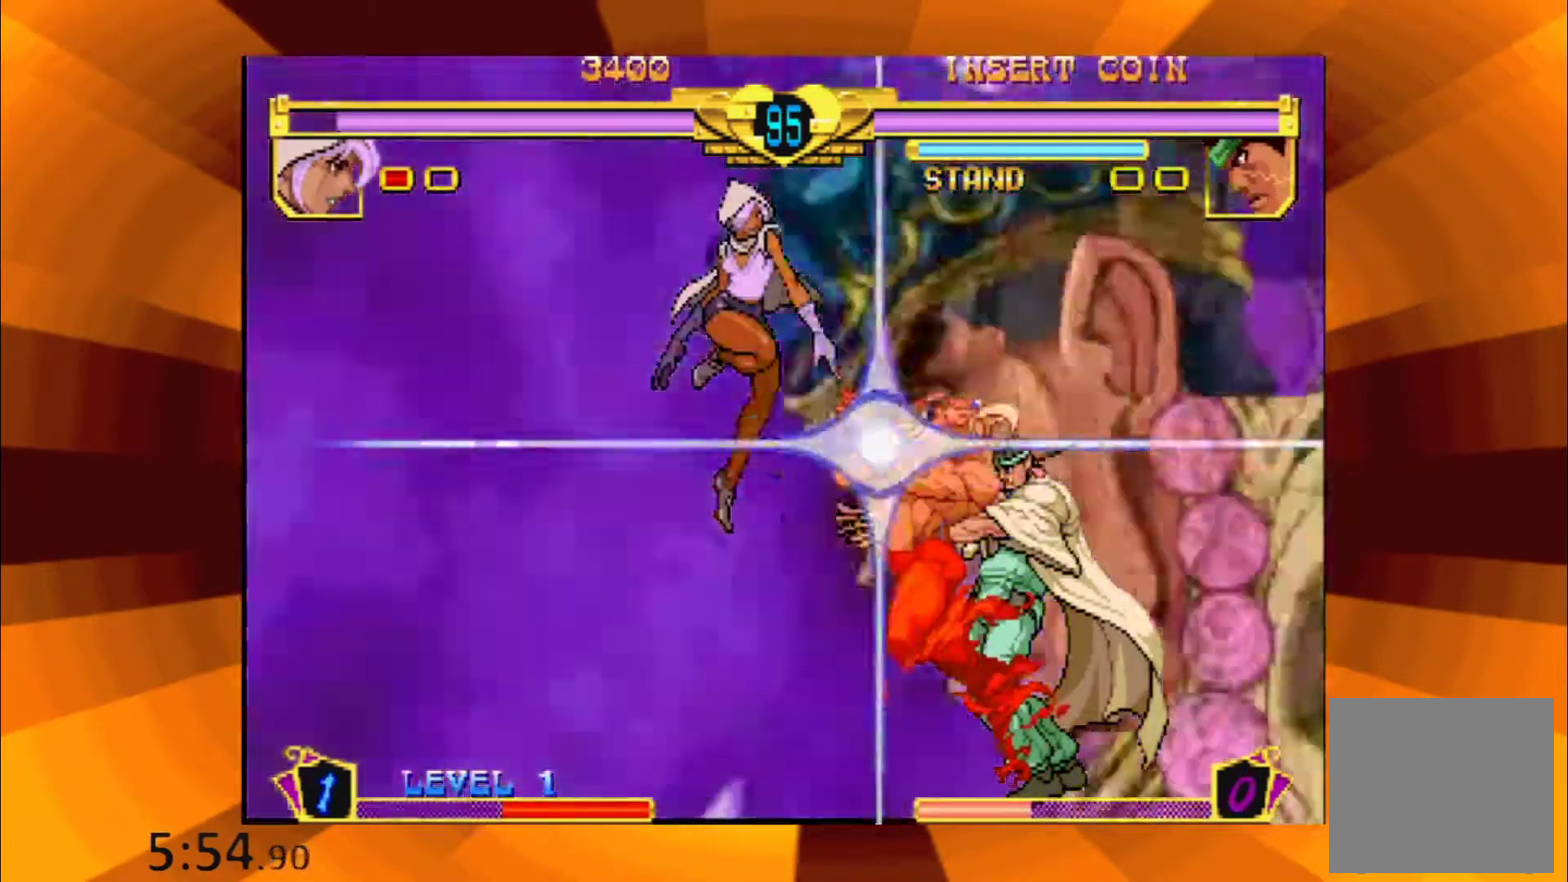
{"buttons": ["X"], "events": [[433, "X", "down"]]}
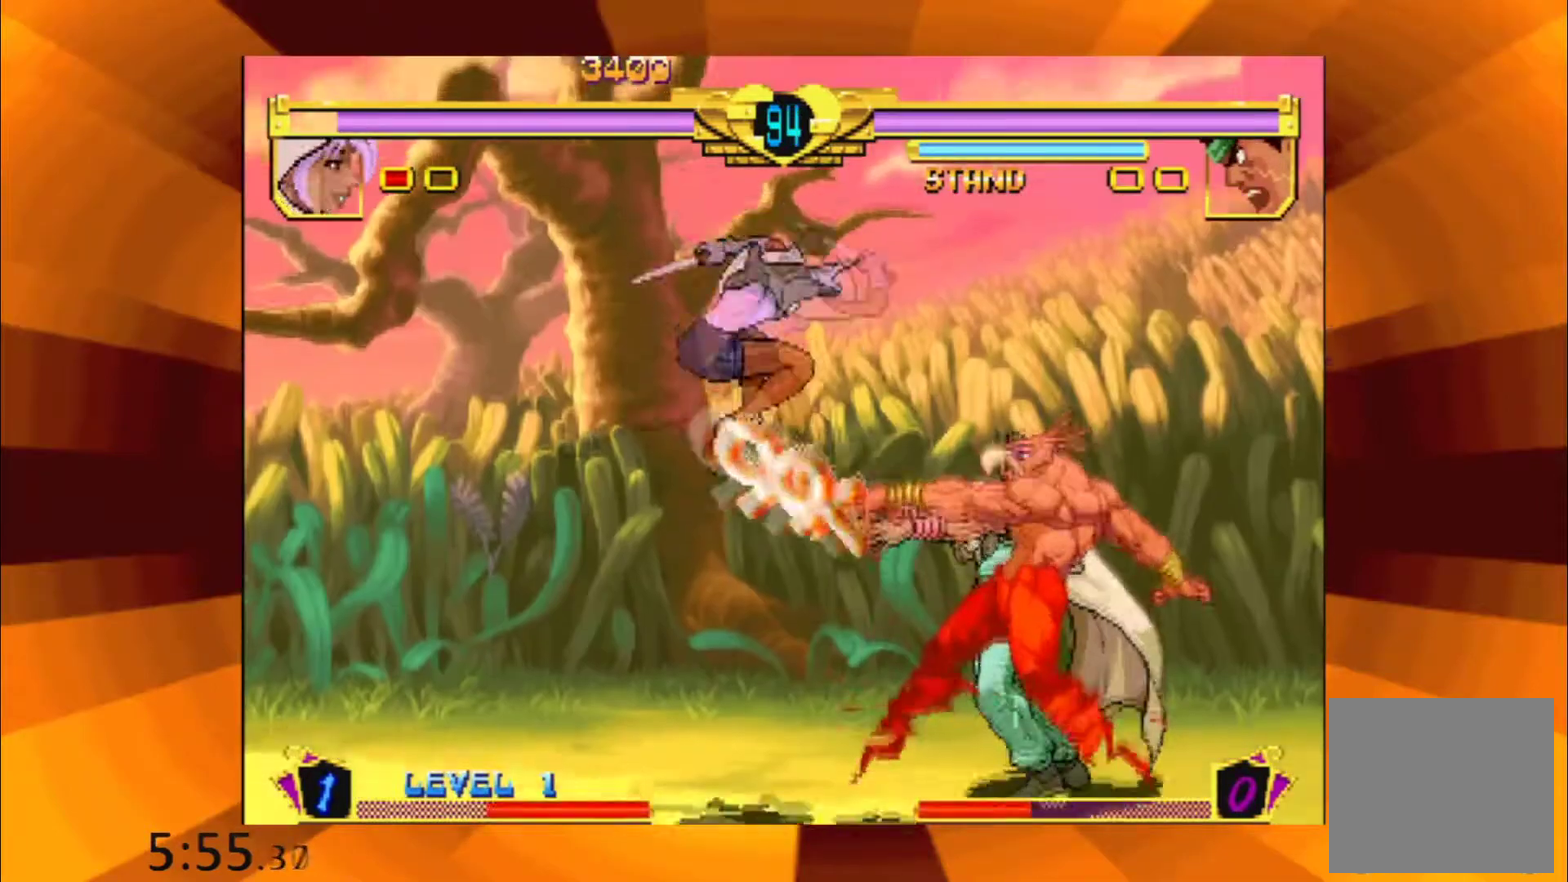
{"buttons": [], "events": [[17, "X", "up"]]}